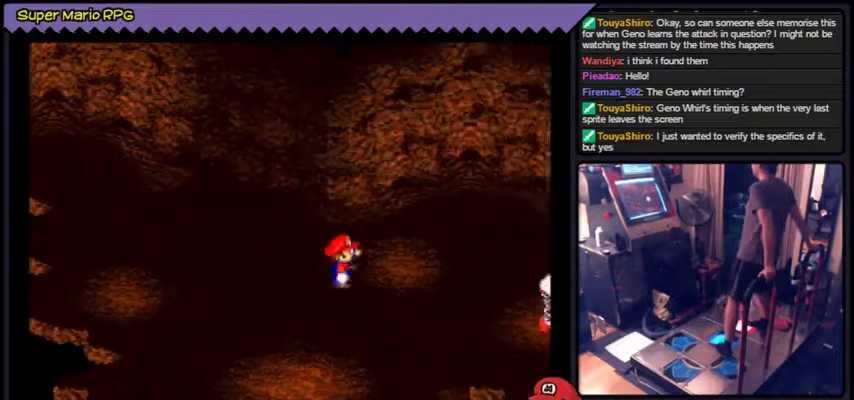
Gameplay with a controller (Nintendo layout); each line is a JSON object with the inputs held at the frame after it. "events" lists button and stick changes between this image and that frame as [ms after this image, input, new state], when the widget could be followed in between. Not read: L3 R3.
{"buttons": ["B", "Y", "DPAD_RIGHT"], "events": [[300, "B", "down"]]}
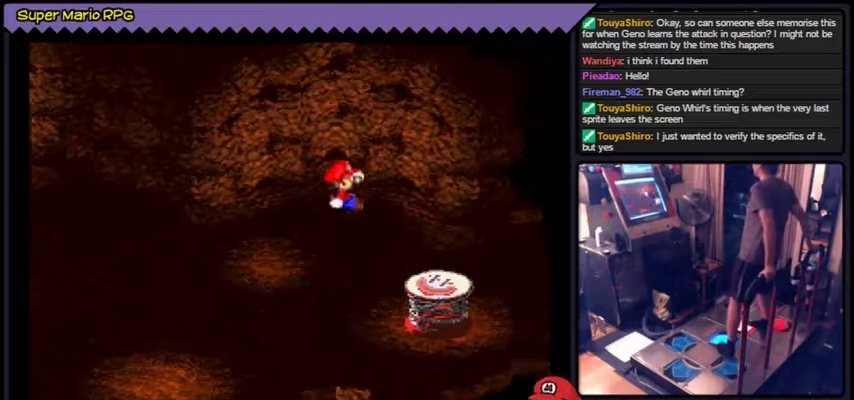
{"buttons": ["Y", "DPAD_RIGHT"]}
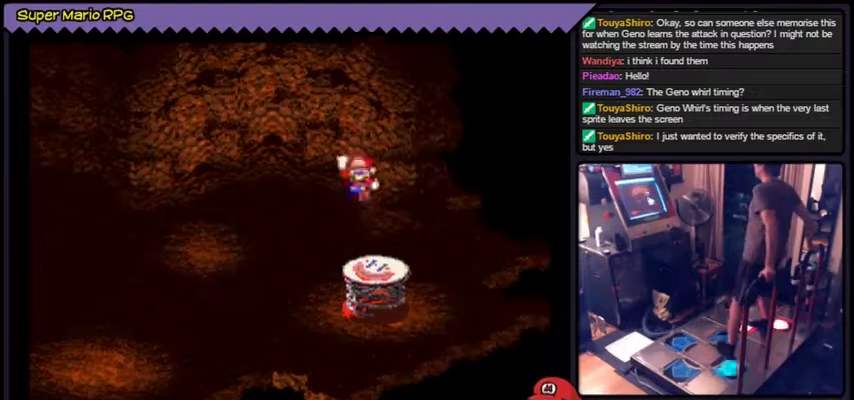
{"buttons": ["Y"]}
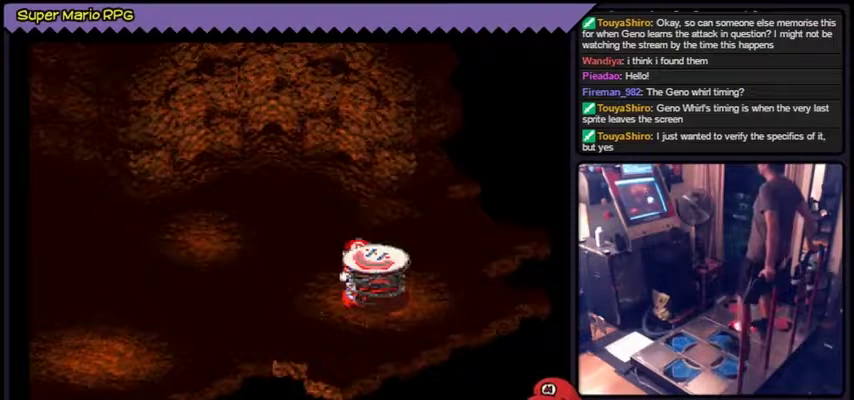
{"buttons": ["B", "Y"], "events": [[267, "B", "down"], [300, "B", "up"], [333, "B", "down"]]}
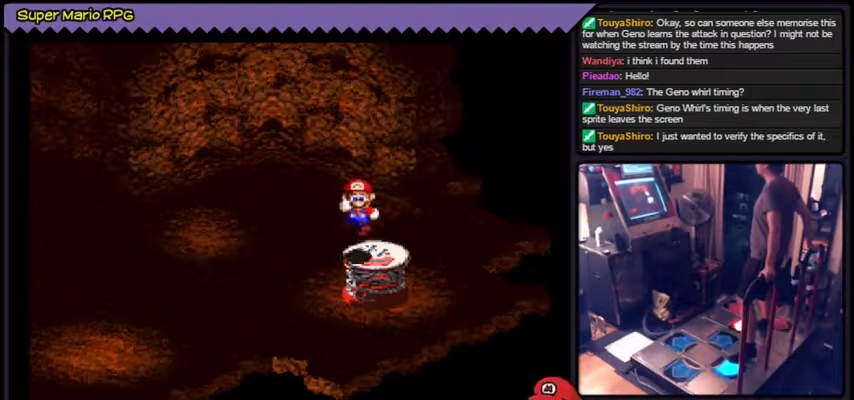
{"buttons": ["Y"], "events": [[34, "DPAD_DOWN", "down"], [300, "B", "up"], [401, "DPAD_DOWN", "up"]]}
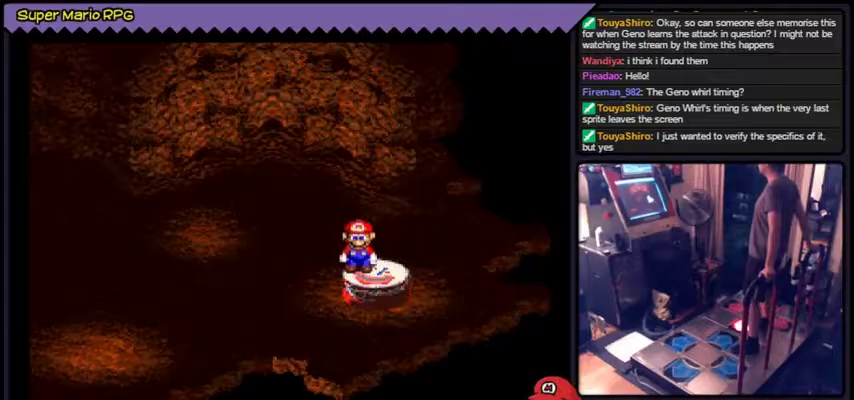
{"buttons": ["Y"]}
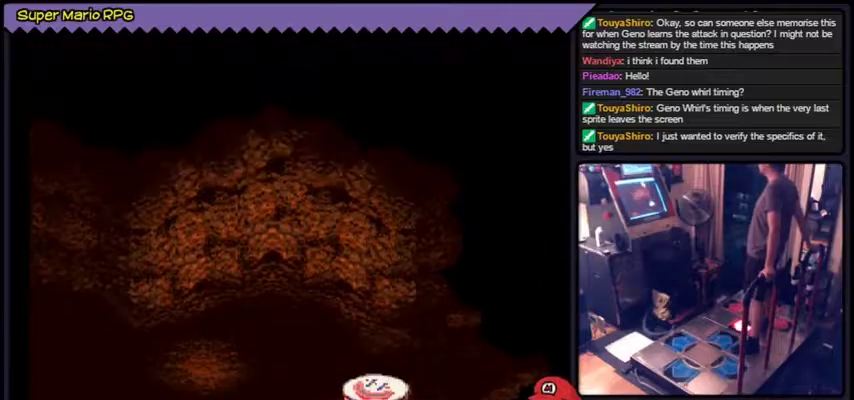
{"buttons": ["Y"]}
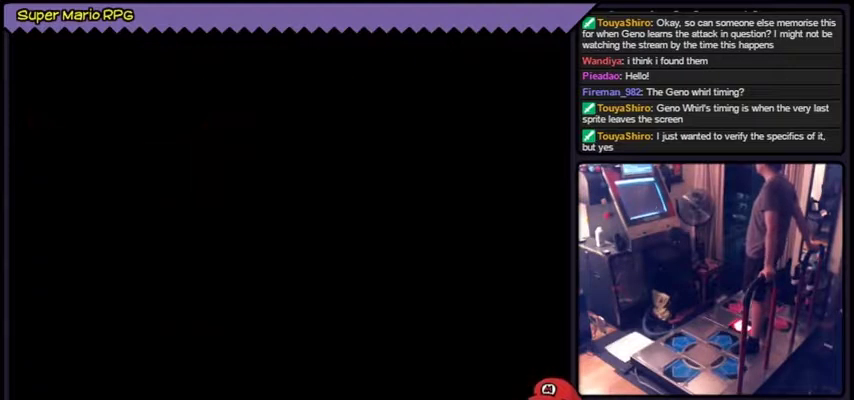
{"buttons": ["Y"]}
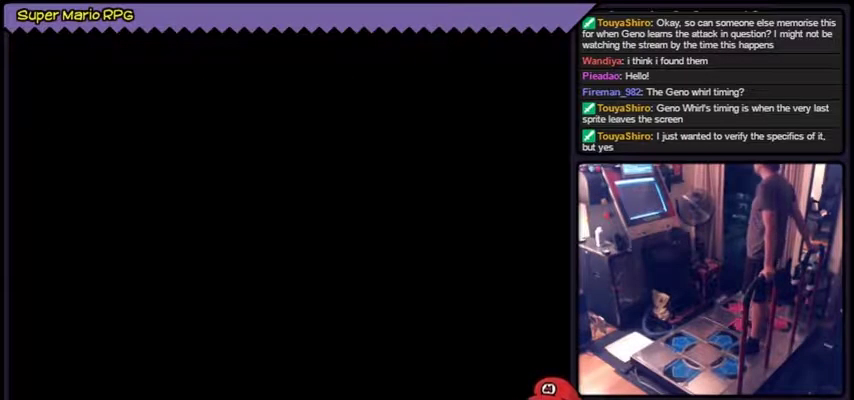
{"buttons": ["Y"], "events": [[67, "Y", "up"], [201, "Y", "down"]]}
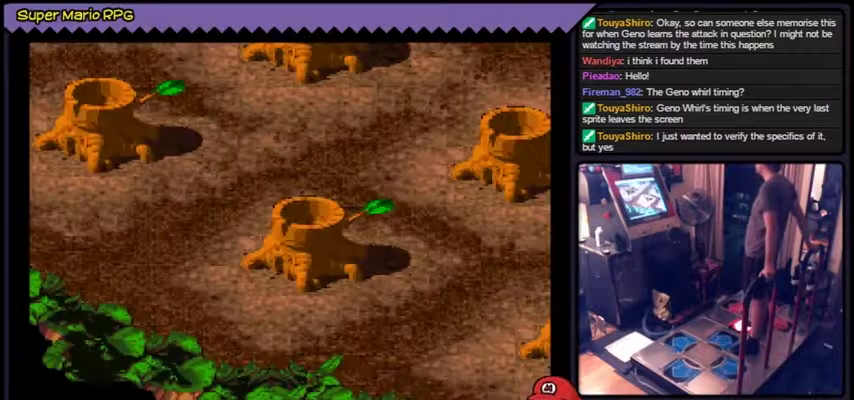
{"buttons": ["Y"]}
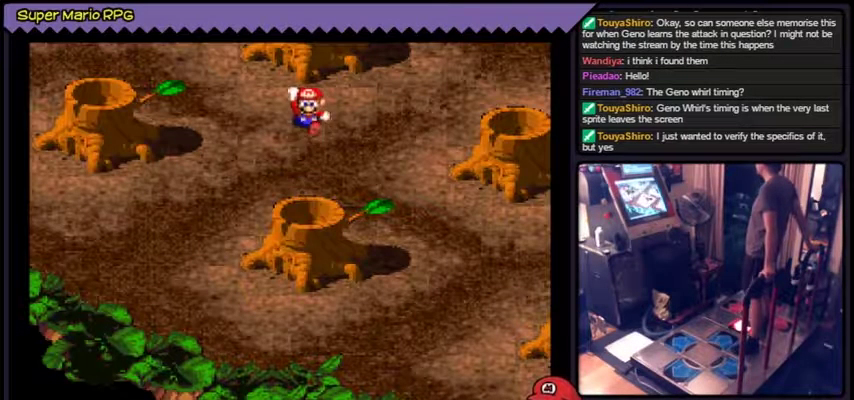
{"buttons": ["Y"]}
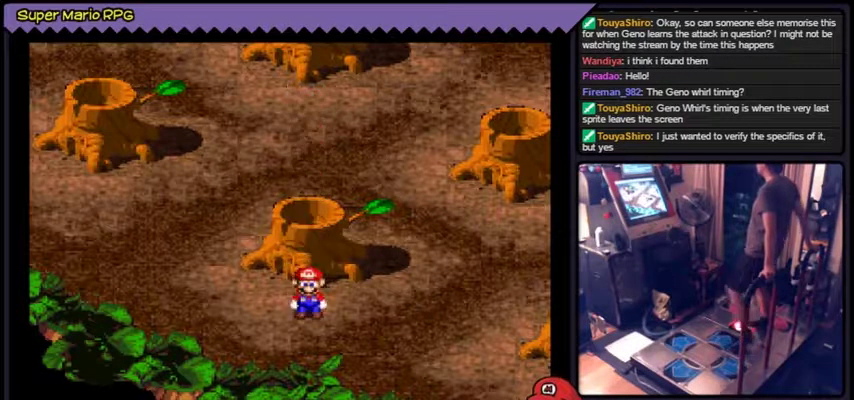
{"buttons": ["Y", "DPAD_UP"], "events": [[367, "DPAD_UP", "down"], [400, "DPAD_UP", "up"], [467, "DPAD_UP", "down"]]}
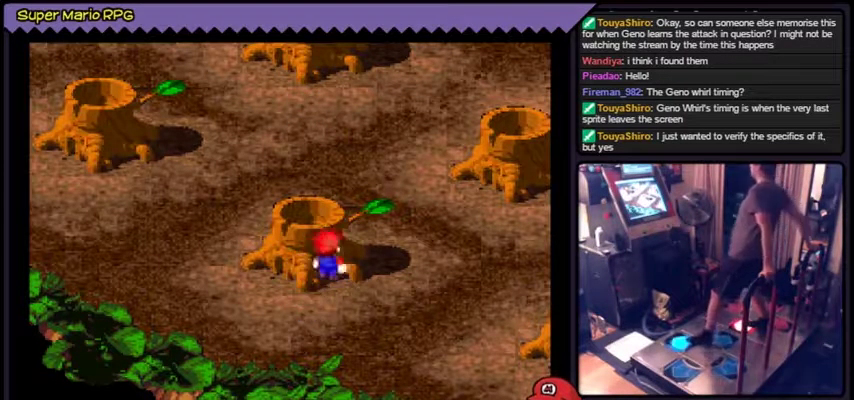
{"buttons": ["Y", "DPAD_UP"]}
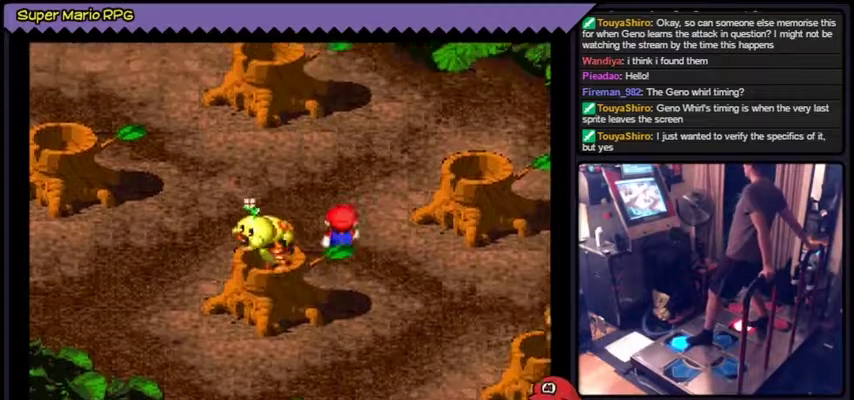
{"buttons": ["Y", "DPAD_UP"]}
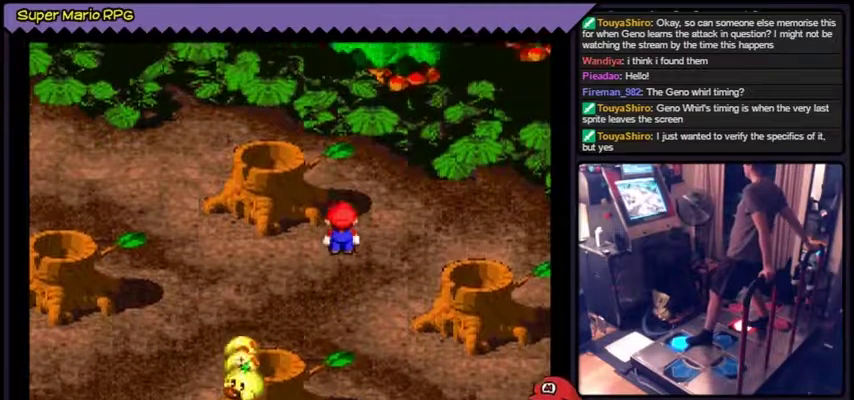
{"buttons": ["Y"], "events": [[433, "DPAD_UP", "up"]]}
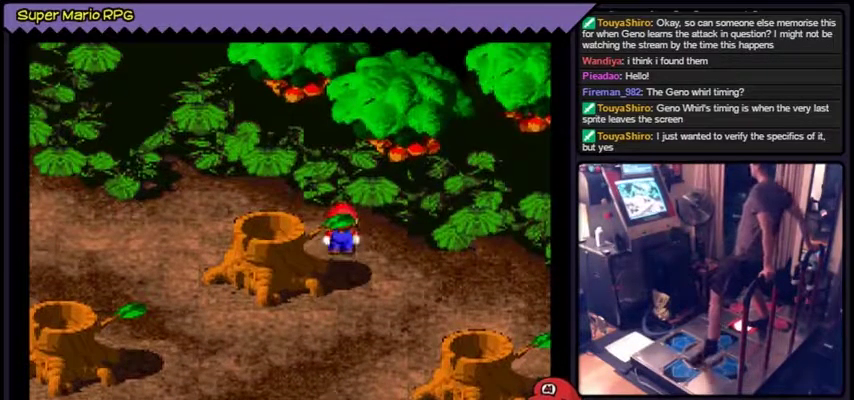
{"buttons": ["Y"], "events": [[100, "B", "down"], [133, "B", "up"], [167, "B", "down"], [300, "DPAD_LEFT", "down"], [334, "DPAD_LEFT", "up"], [467, "B", "up"]]}